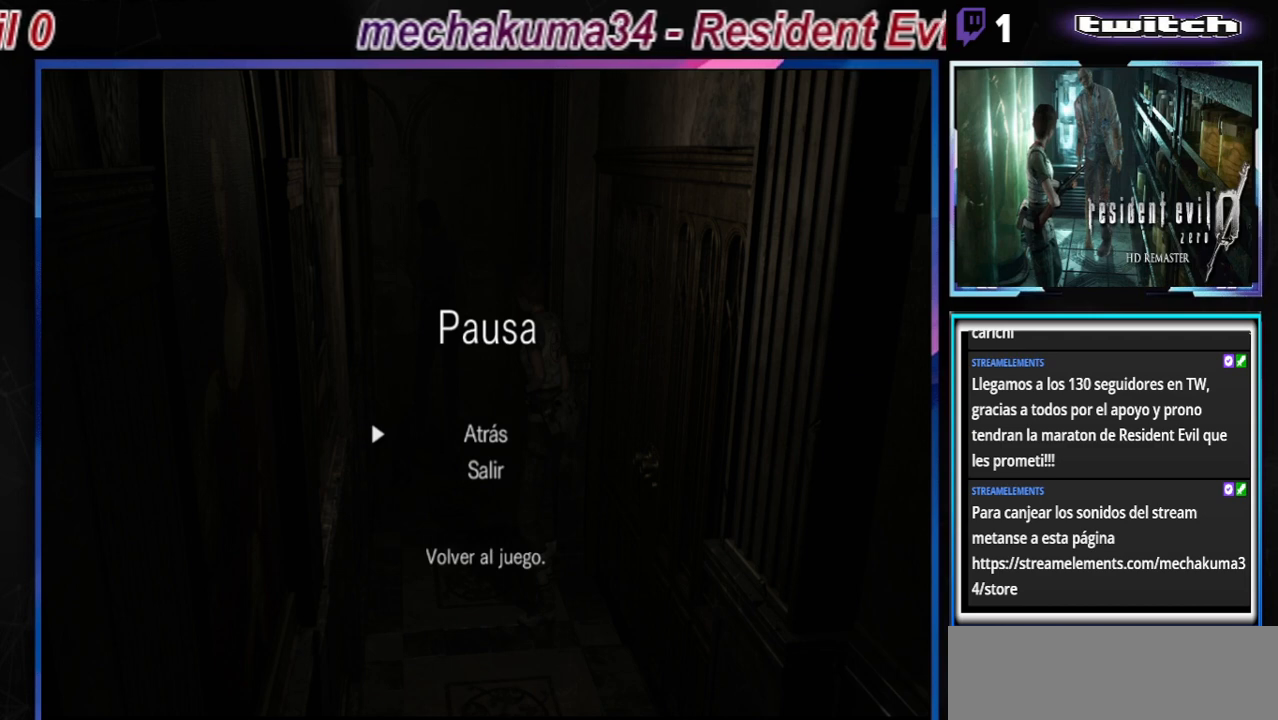
Gameplay with a controller (Xbox layout); each line is a JSON object with the inputs held at the frame after it. "events" lists button and stick changes between this image and that frame as [ms after this image, input, new state], when the widget could be followed in between. Not read: L3 R3 right_stick.
{"buttons": ["B"], "left_stick": "up", "events": [[167, "A", "down"], [267, "A", "up"], [467, "left_stick", "up"], [500, "B", "down"]]}
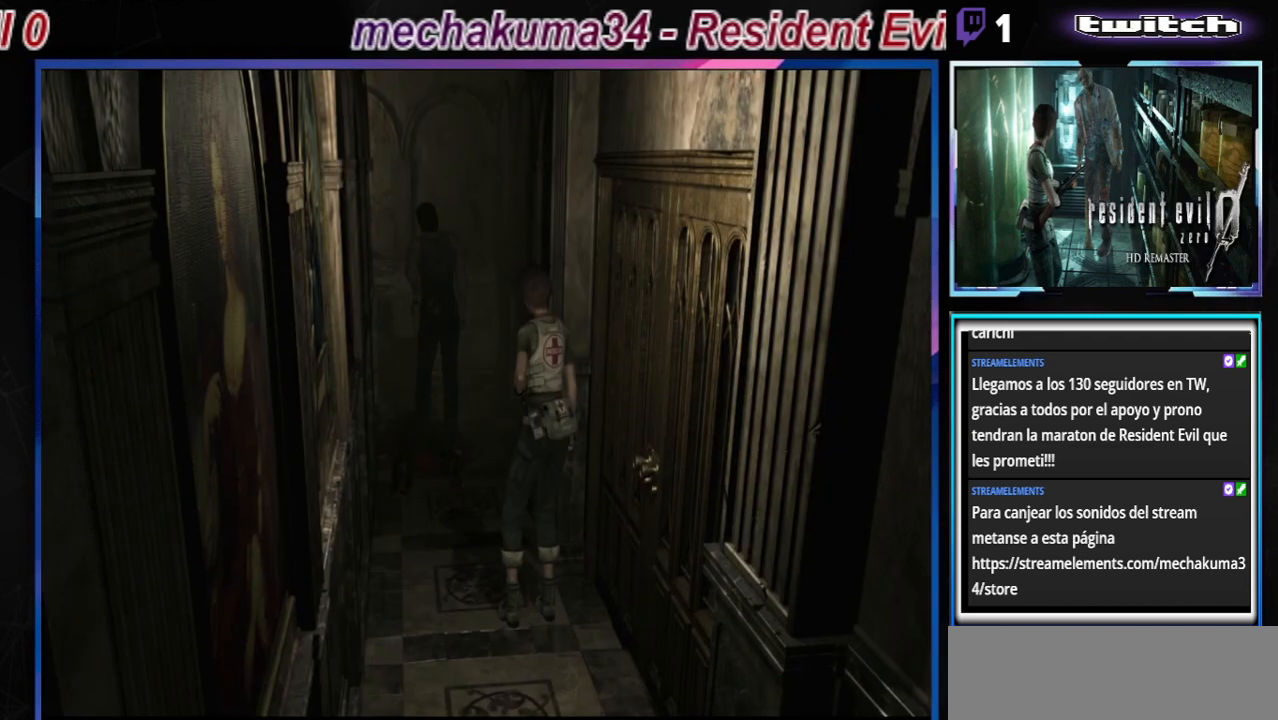
{"buttons": [], "left_stick": "right", "events": [[67, "left_stick", "up-right"], [267, "left_stick", "up"], [467, "B", "up"], [500, "left_stick", "right"]]}
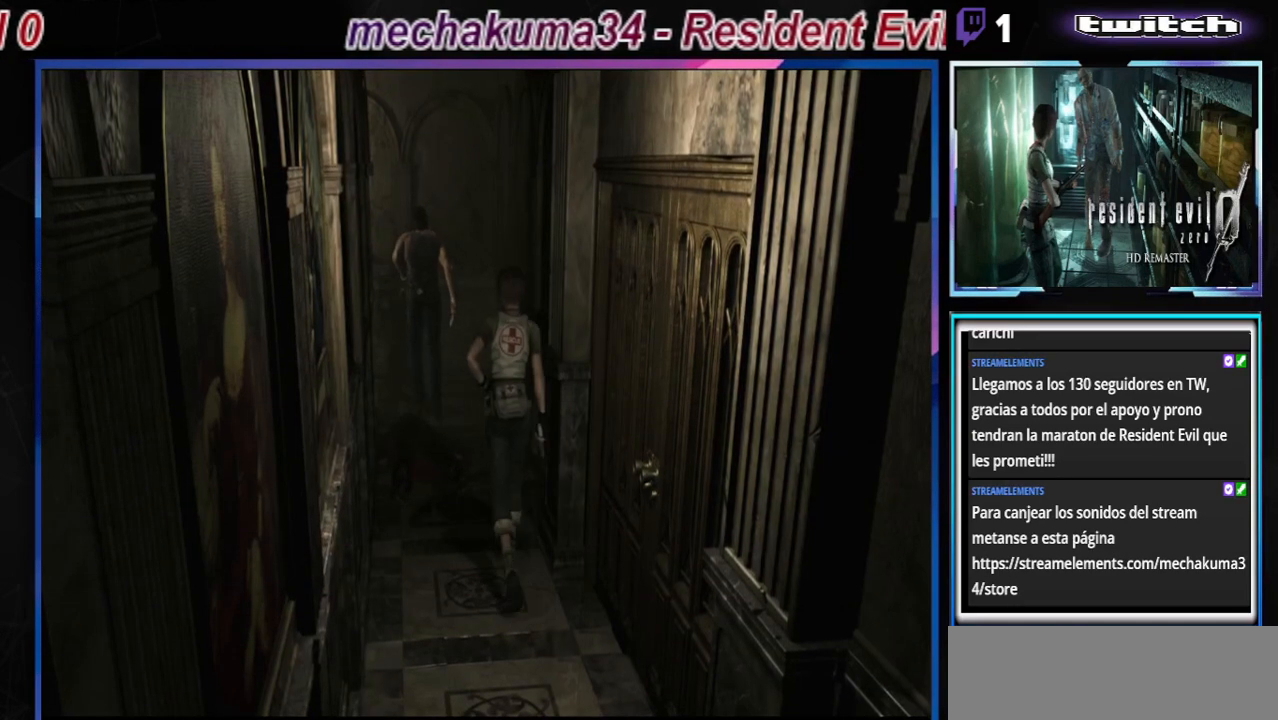
{"buttons": ["B"], "left_stick": "up-left", "events": [[67, "left_stick", "center"], [167, "left_stick", "left"], [267, "B", "down"], [433, "left_stick", "up-left"]]}
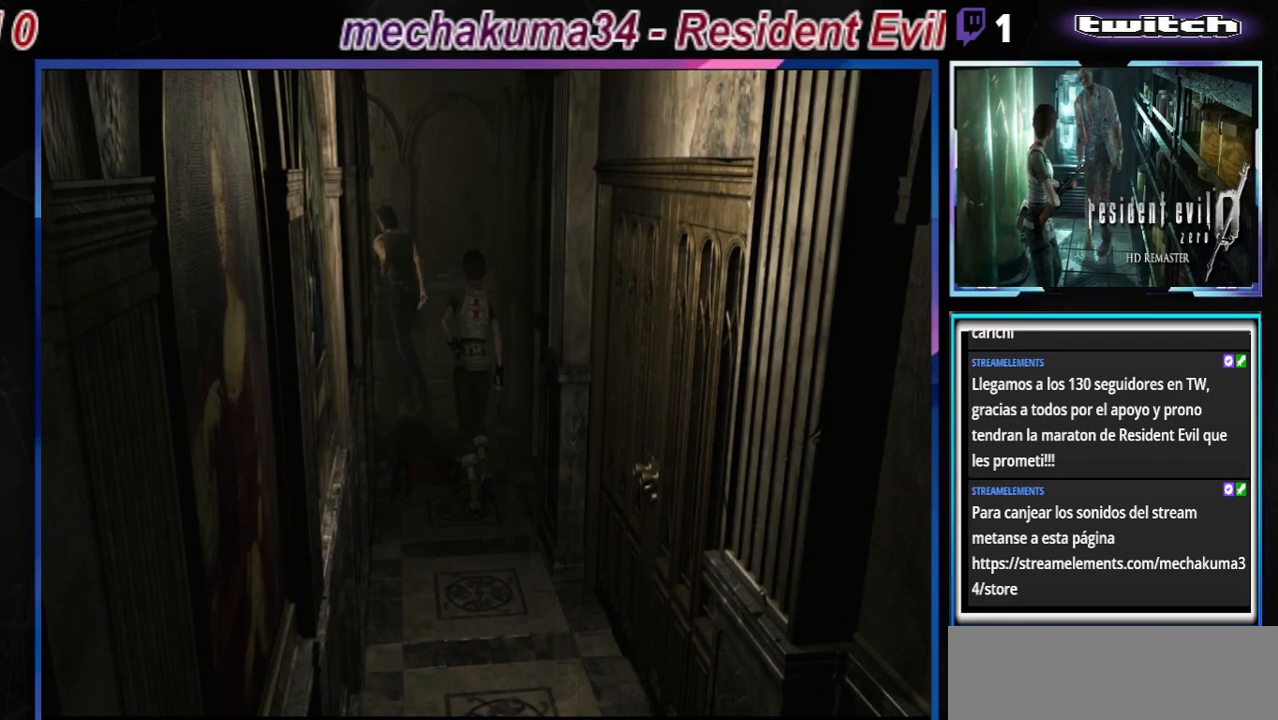
{"buttons": ["B"], "left_stick": "up", "events": [[33, "B", "up"], [67, "left_stick", "center"], [400, "B", "down"], [467, "left_stick", "up"]]}
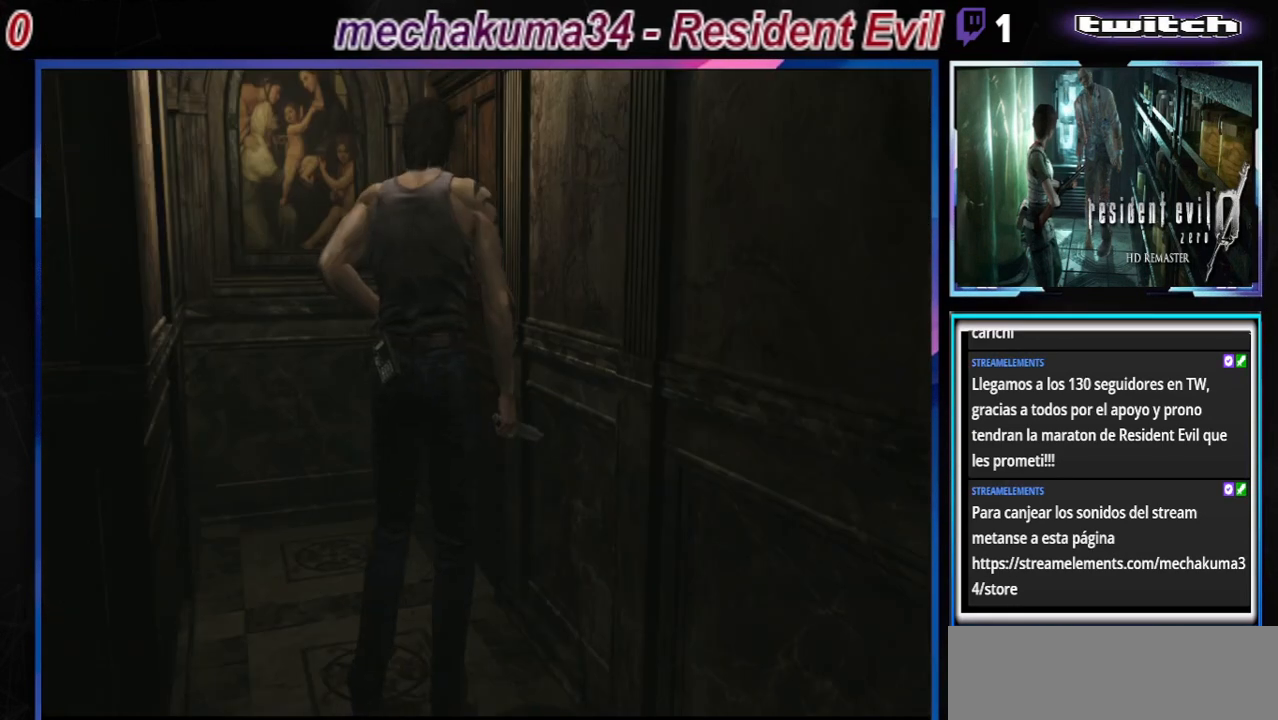
{"buttons": [], "left_stick": "center", "events": [[133, "B", "up"], [233, "left_stick", "center"]]}
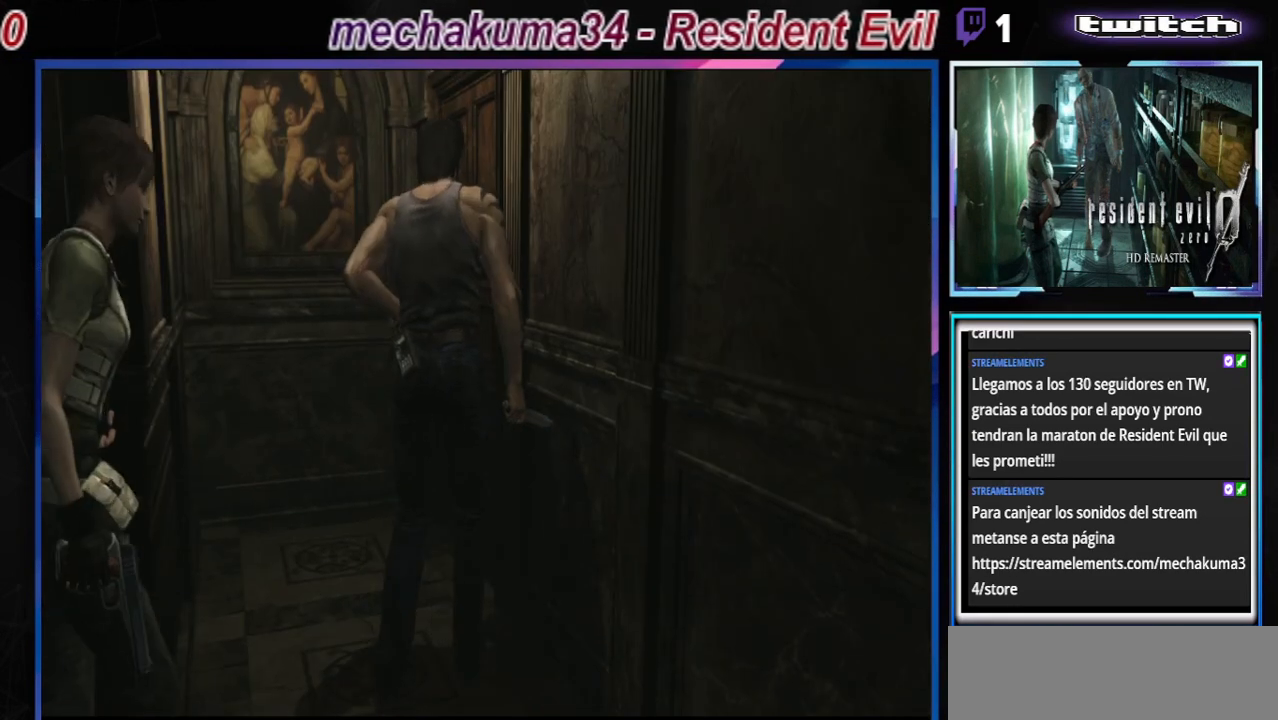
{"buttons": [], "left_stick": "center", "events": []}
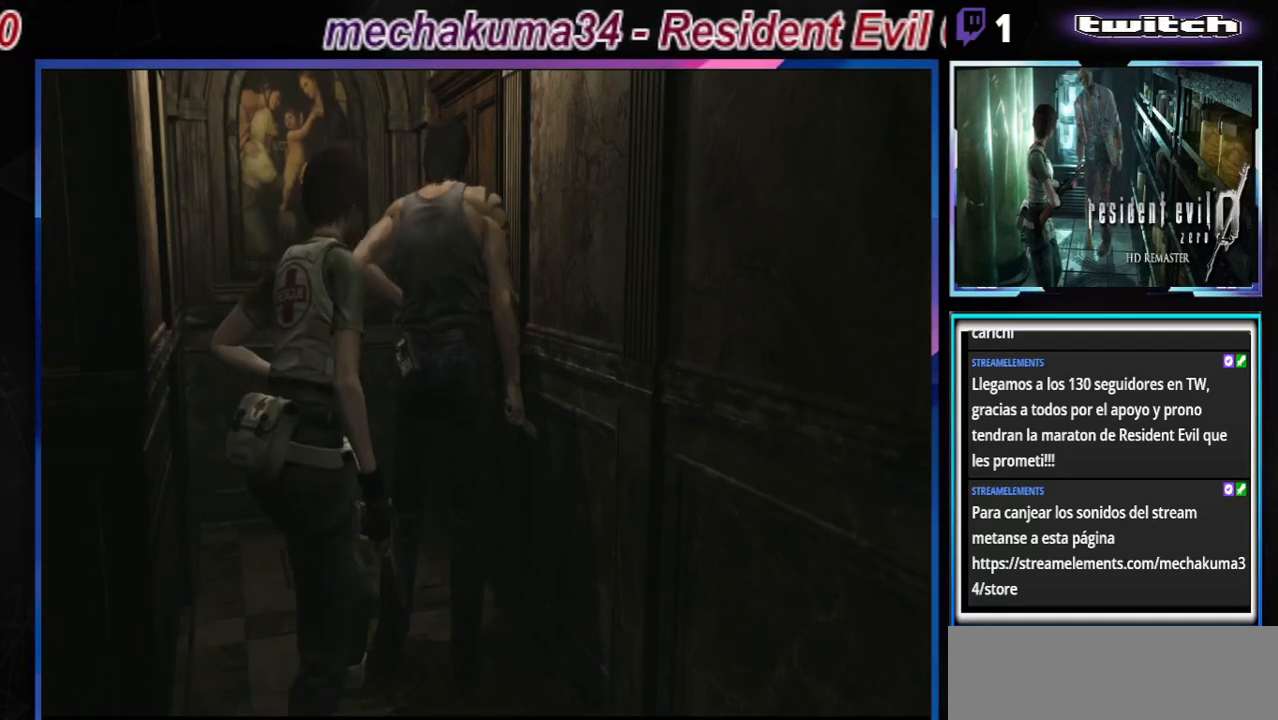
{"buttons": [], "left_stick": "center", "events": []}
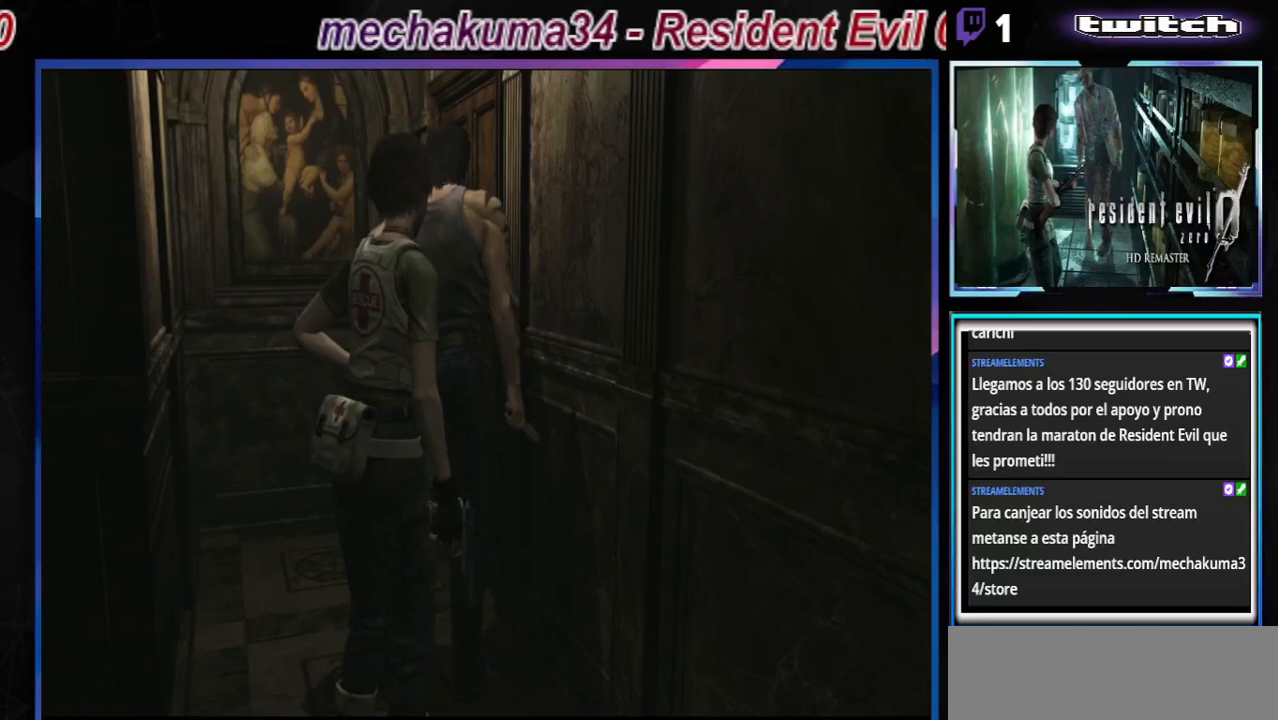
{"buttons": ["B"], "left_stick": "up-left", "events": [[467, "B", "down"], [467, "left_stick", "up-left"]]}
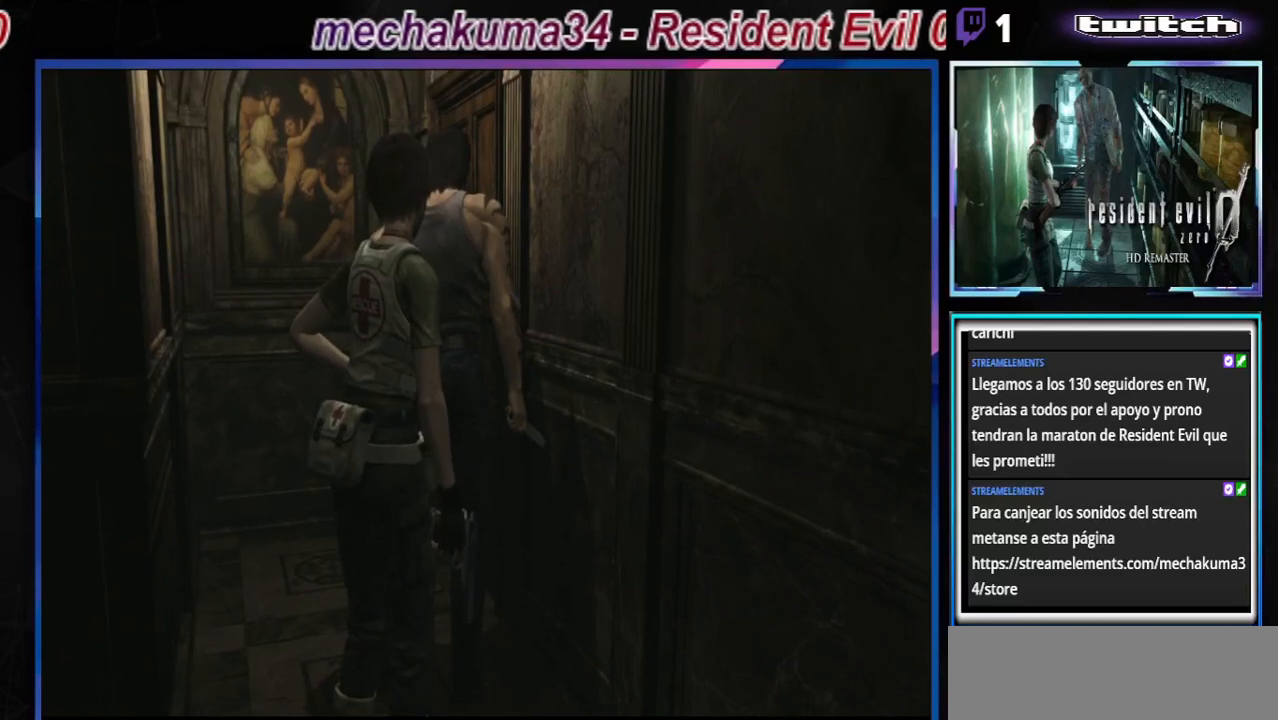
{"buttons": ["A", "B"], "left_stick": "right", "events": [[367, "A", "down"], [367, "left_stick", "right"]]}
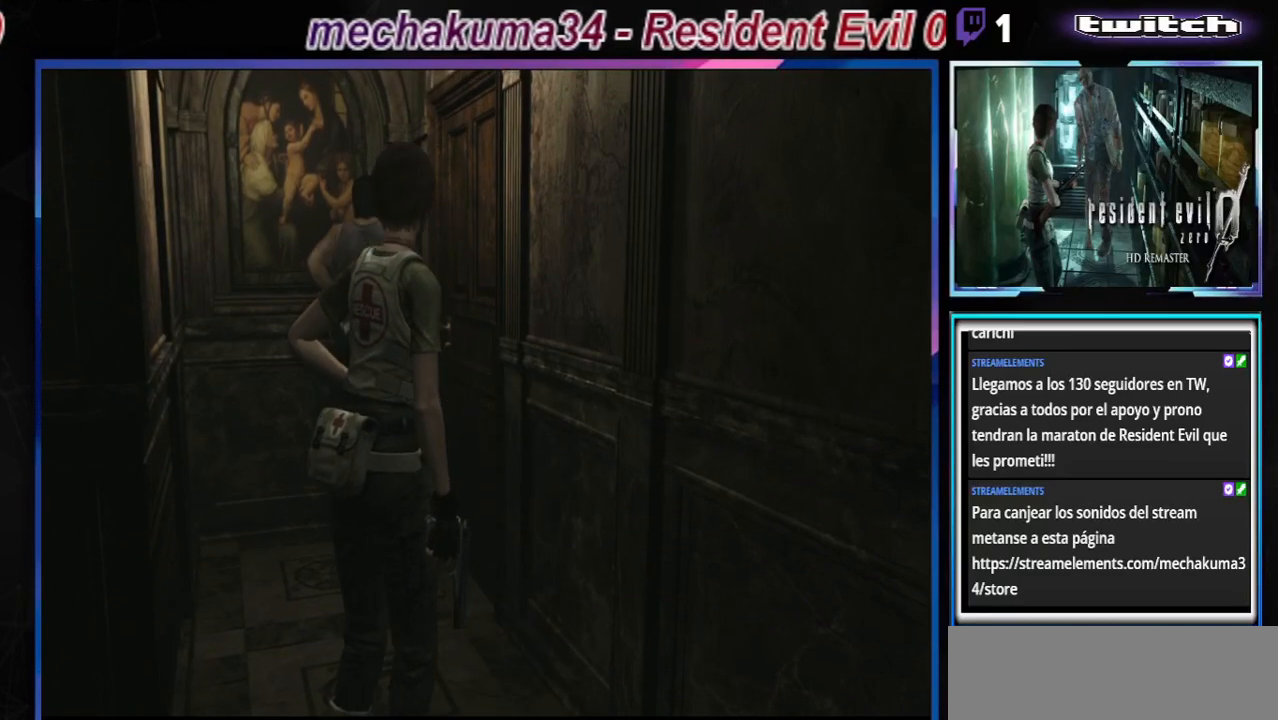
{"buttons": [], "left_stick": "right", "events": [[100, "A", "up"], [167, "B", "up"], [233, "B", "down"], [333, "A", "down"], [400, "A", "up"], [500, "B", "up"]]}
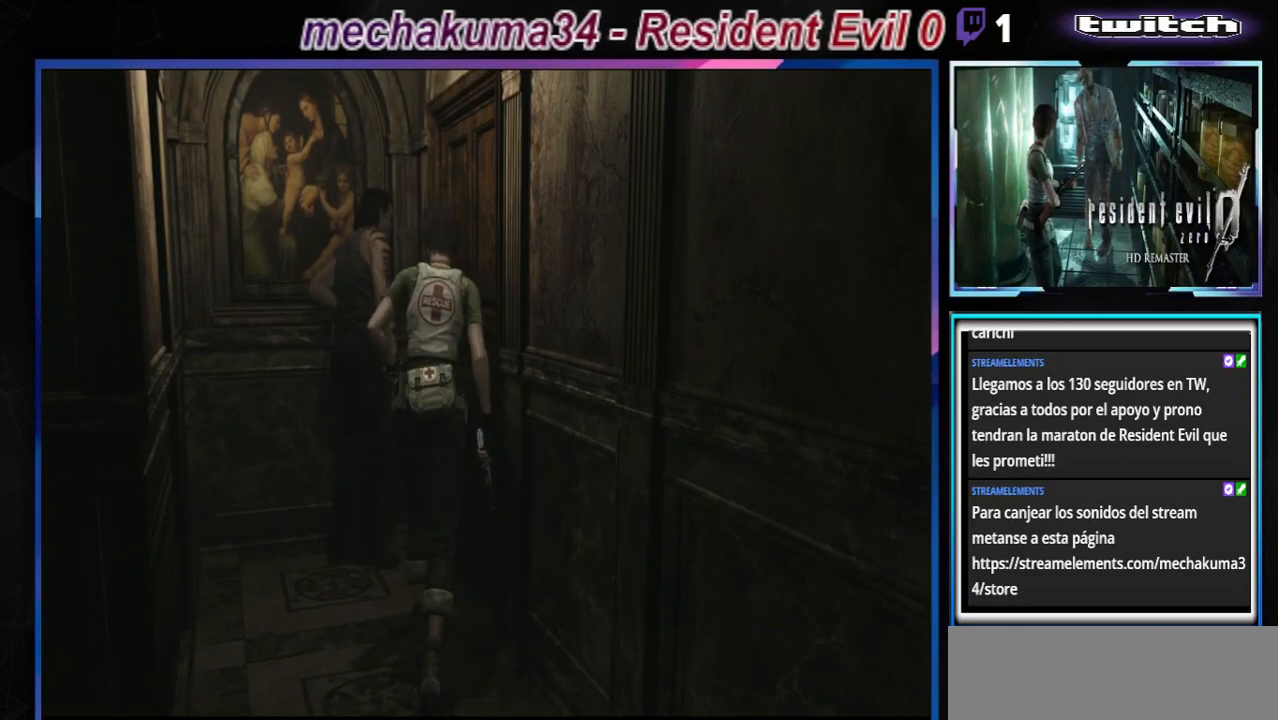
{"buttons": [], "left_stick": "right", "events": [[167, "A", "down"], [300, "A", "up"]]}
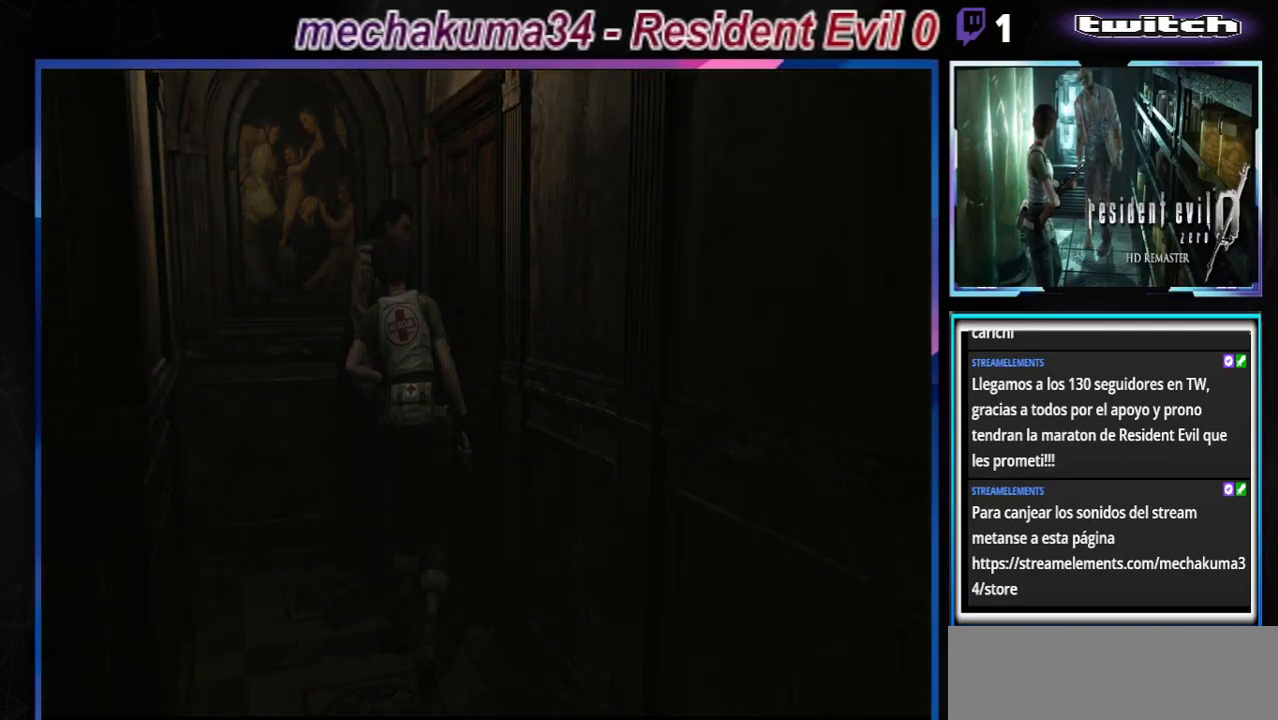
{"buttons": [], "left_stick": "center", "events": [[100, "A", "down"], [200, "A", "up"], [233, "left_stick", "center"]]}